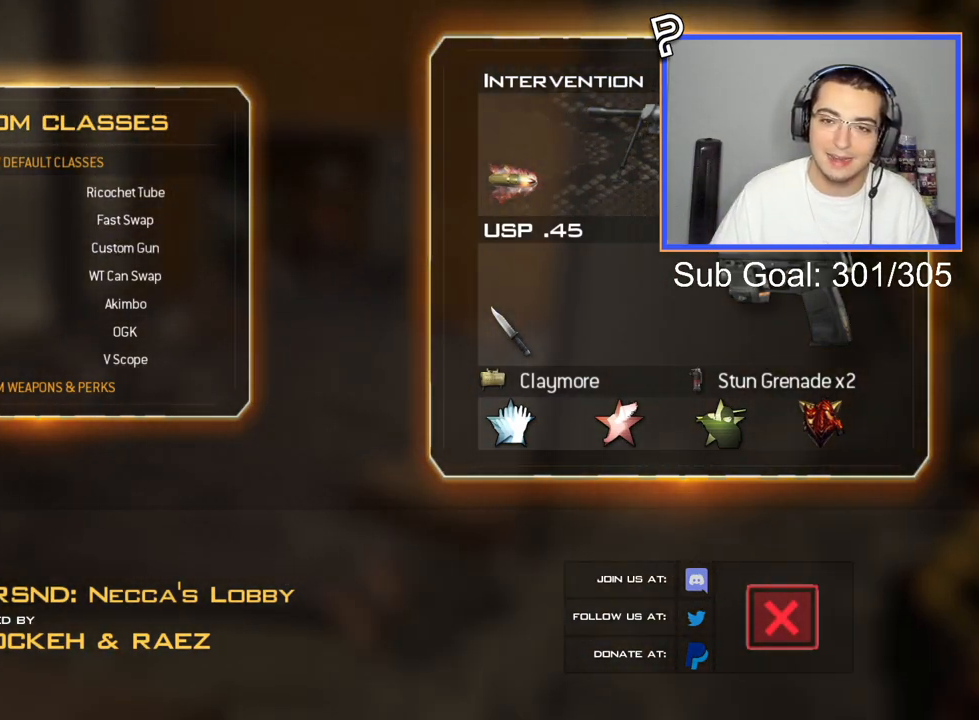
Gameplay with a controller (PlayStation layout); each line is a JSON object with the inputs held at the frame after it. "events" lists button and stick changes between this image and that frame as [ms after this image, input, new state], when the widget could be followed in between.
{"buttons": [], "left_stick": "center", "right_stick": "center", "events": [[167, "DPAD_DOWN", "down"], [317, "DPAD_DOWN", "up"]]}
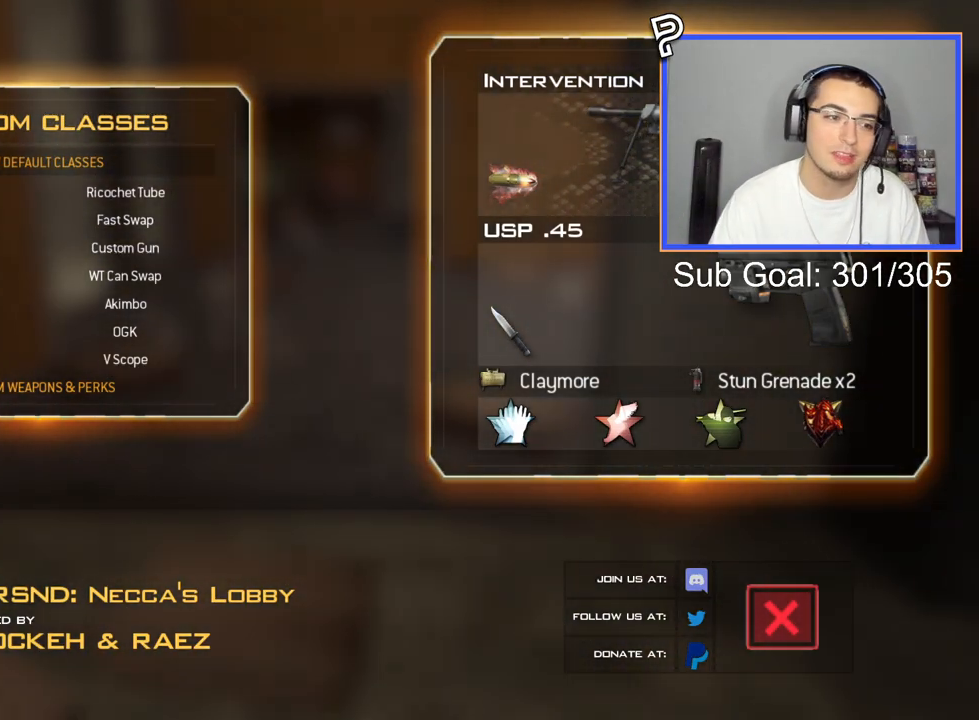
{"buttons": [], "left_stick": "center", "right_stick": "center", "events": []}
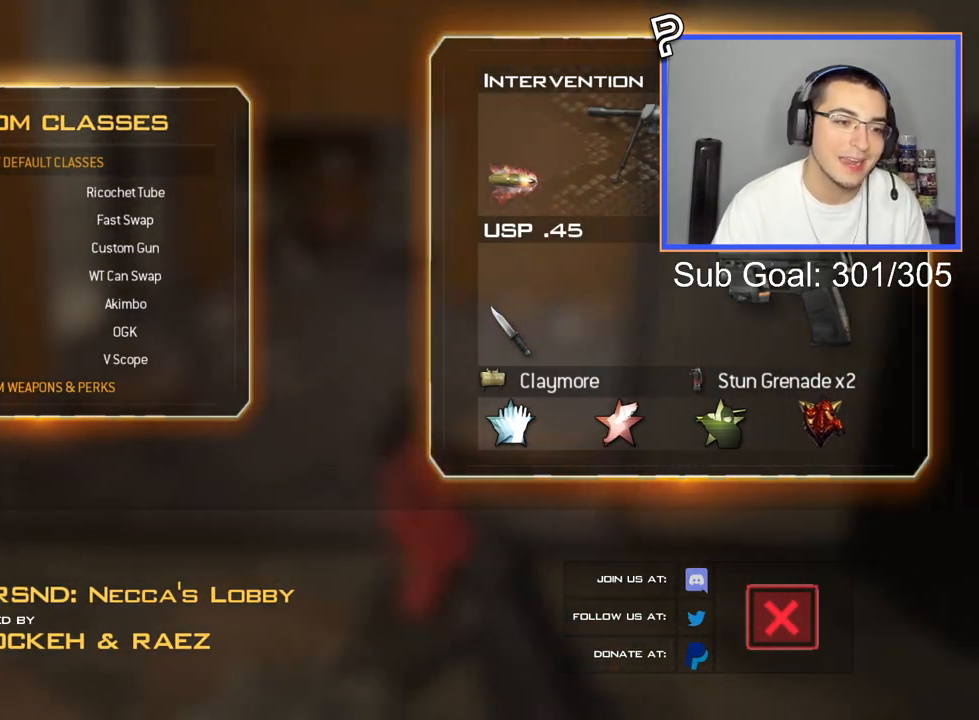
{"buttons": [], "left_stick": "center", "right_stick": "center", "events": []}
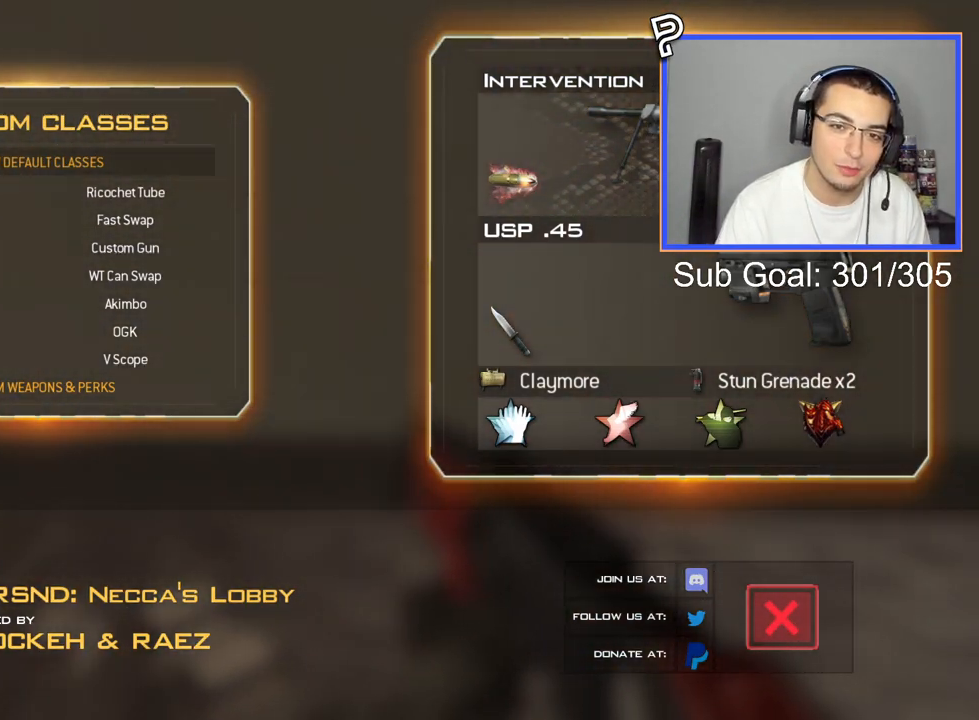
{"buttons": [], "left_stick": "center", "right_stick": "center", "events": []}
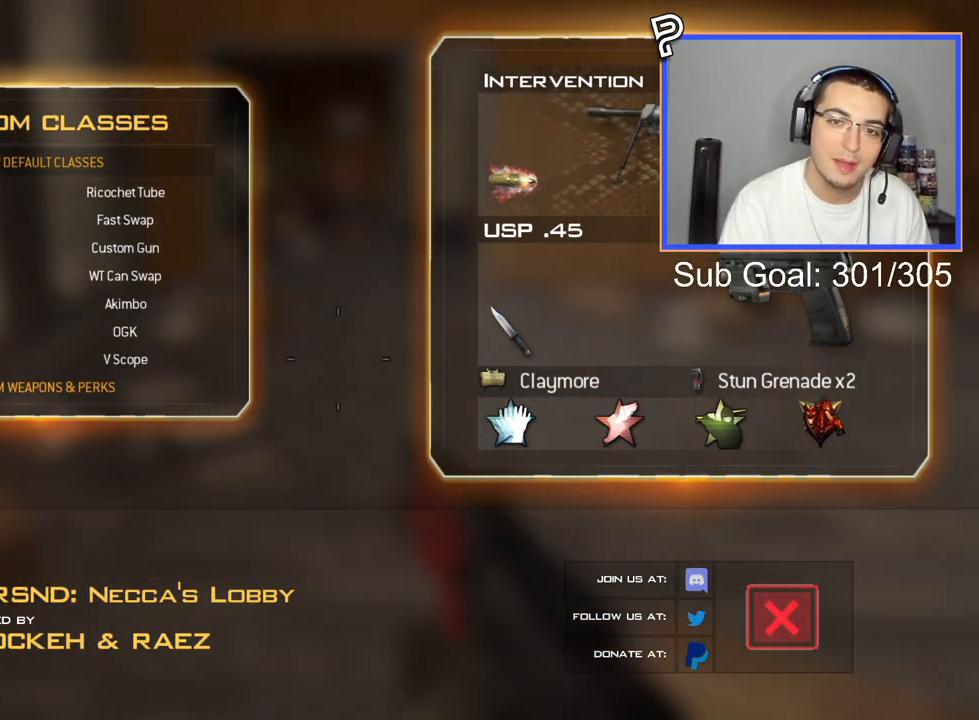
{"buttons": [], "left_stick": "center", "right_stick": "center", "events": []}
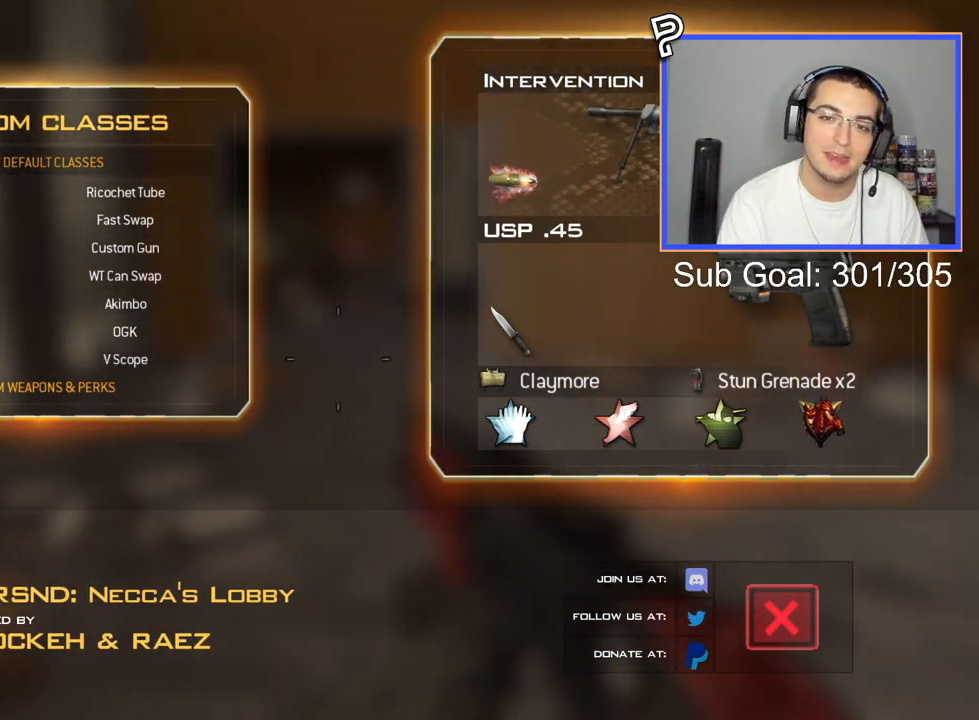
{"buttons": [], "left_stick": "center", "right_stick": "center", "events": []}
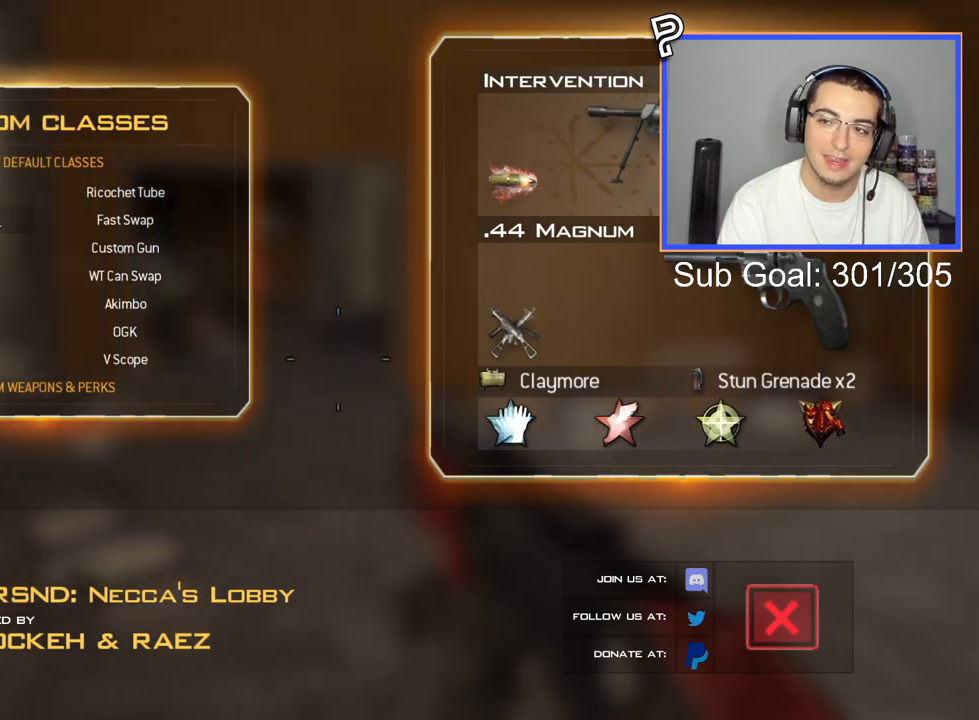
{"buttons": [], "left_stick": "center", "right_stick": "center", "events": [[100, "DPAD_DOWN", "down"], [200, "DPAD_DOWN", "up"], [351, "DPAD_DOWN", "down"], [401, "DPAD_DOWN", "up"]]}
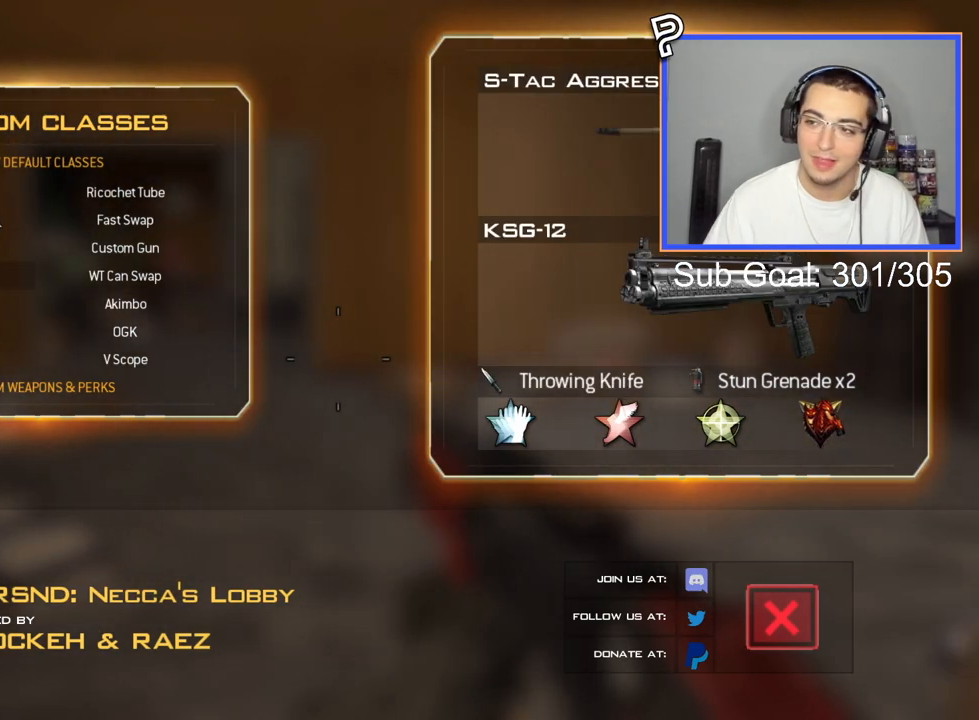
{"buttons": [], "left_stick": "center", "right_stick": "center", "events": []}